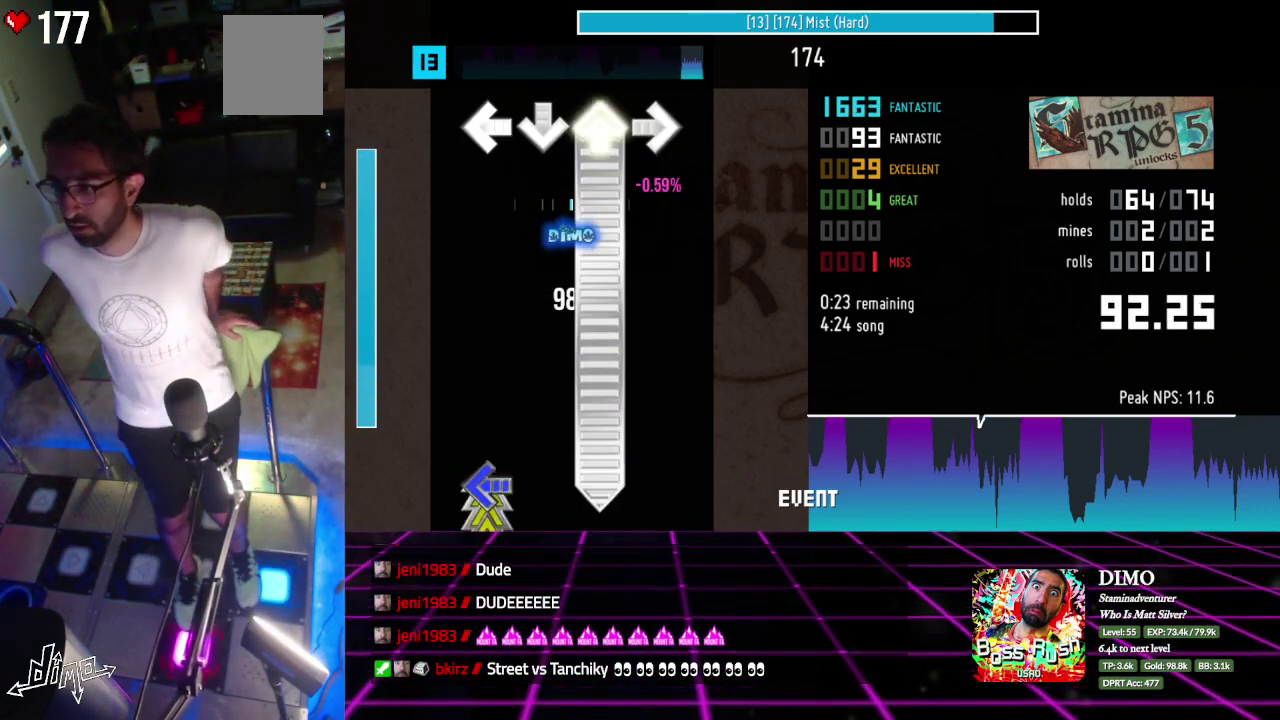
Gameplay with a controller; each line is a JSON object with the inputs held at the frame after it. "events" lists button and stick changes between this image and that frame as [ms after this image, input, new state], when the widget could be followed in between. Not read: L3 R3.
{"buttons": ["DPAD_LEFT"], "events": [[117, "DPAD_LEFT", "up"], [483, "DPAD_UP", "up"], [500, "DPAD_LEFT", "down"]]}
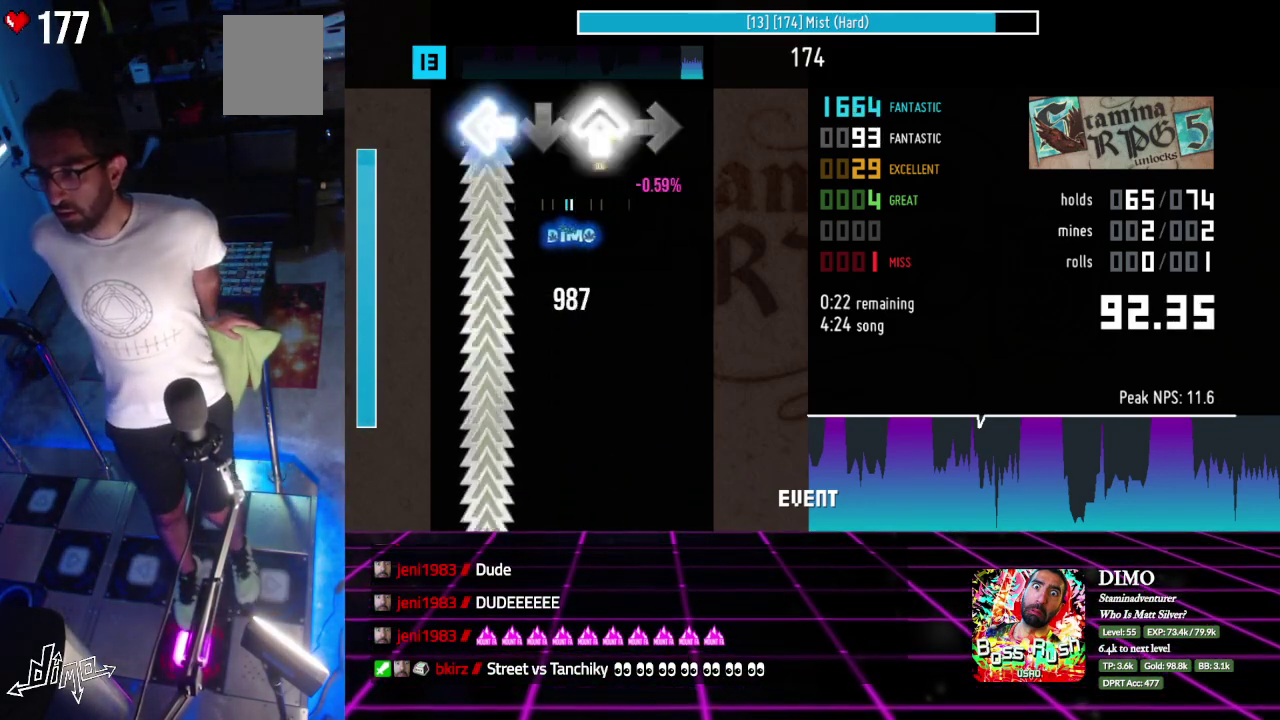
{"buttons": ["DPAD_UP", "DPAD_LEFT"], "events": [[167, "DPAD_LEFT", "up"], [267, "DPAD_LEFT", "down"], [350, "DPAD_UP", "down"], [400, "DPAD_LEFT", "up"], [500, "DPAD_LEFT", "down"]]}
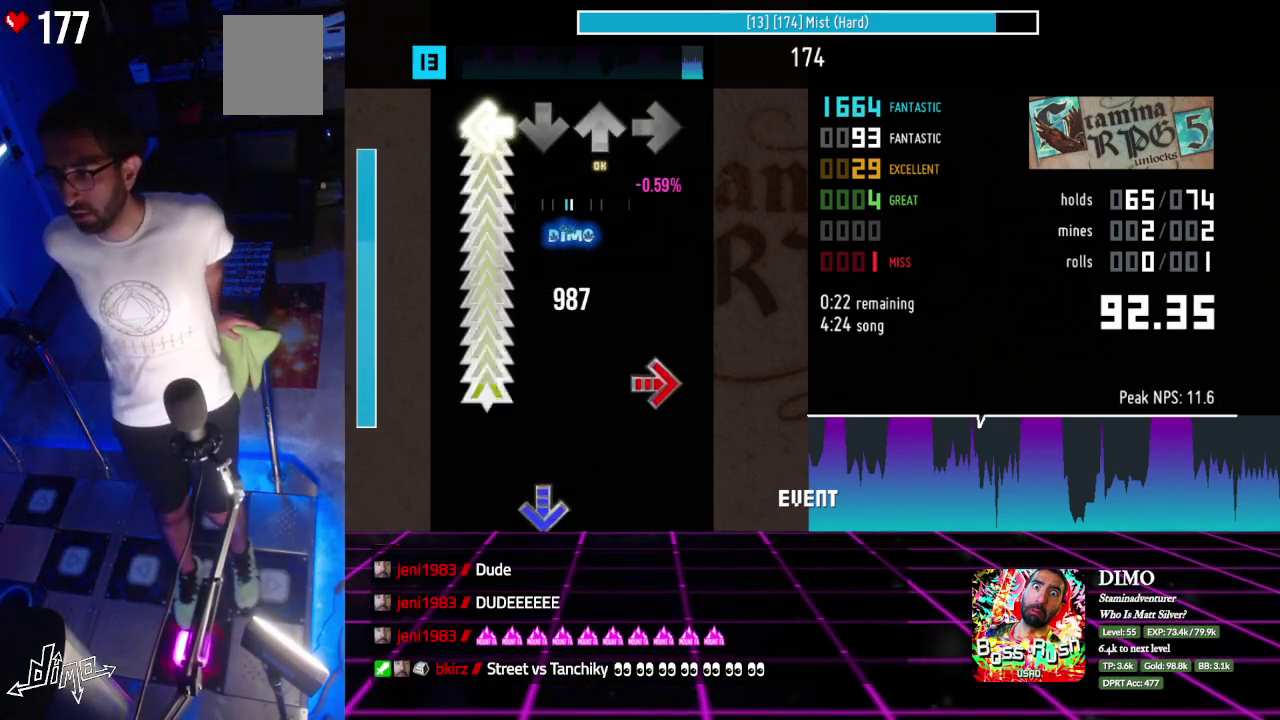
{"buttons": ["DPAD_RIGHT"], "events": [[100, "DPAD_LEFT", "up"], [200, "DPAD_UP", "up"], [233, "DPAD_LEFT", "down"], [383, "DPAD_RIGHT", "down"], [400, "DPAD_LEFT", "up"]]}
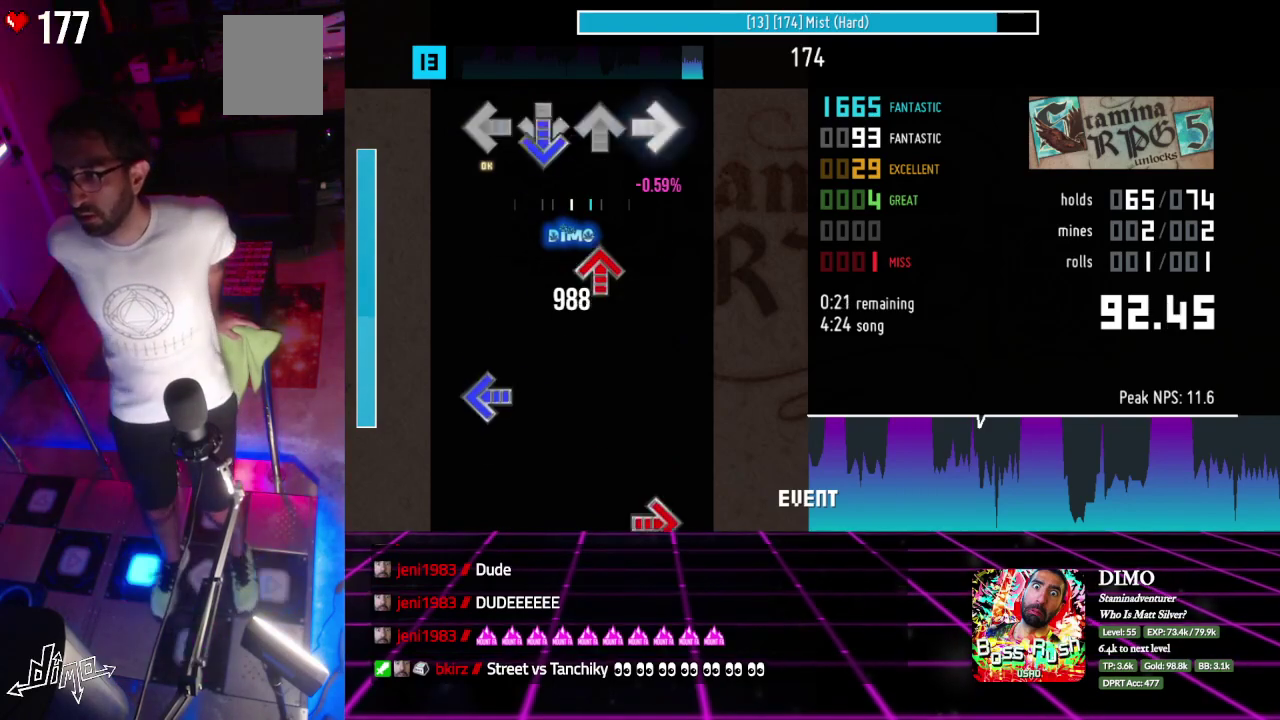
{"buttons": ["DPAD_LEFT"], "events": [[50, "DPAD_DOWN", "down"], [67, "DPAD_RIGHT", "up"], [200, "DPAD_DOWN", "up"], [217, "DPAD_UP", "down"], [333, "DPAD_UP", "up"], [383, "DPAD_LEFT", "down"]]}
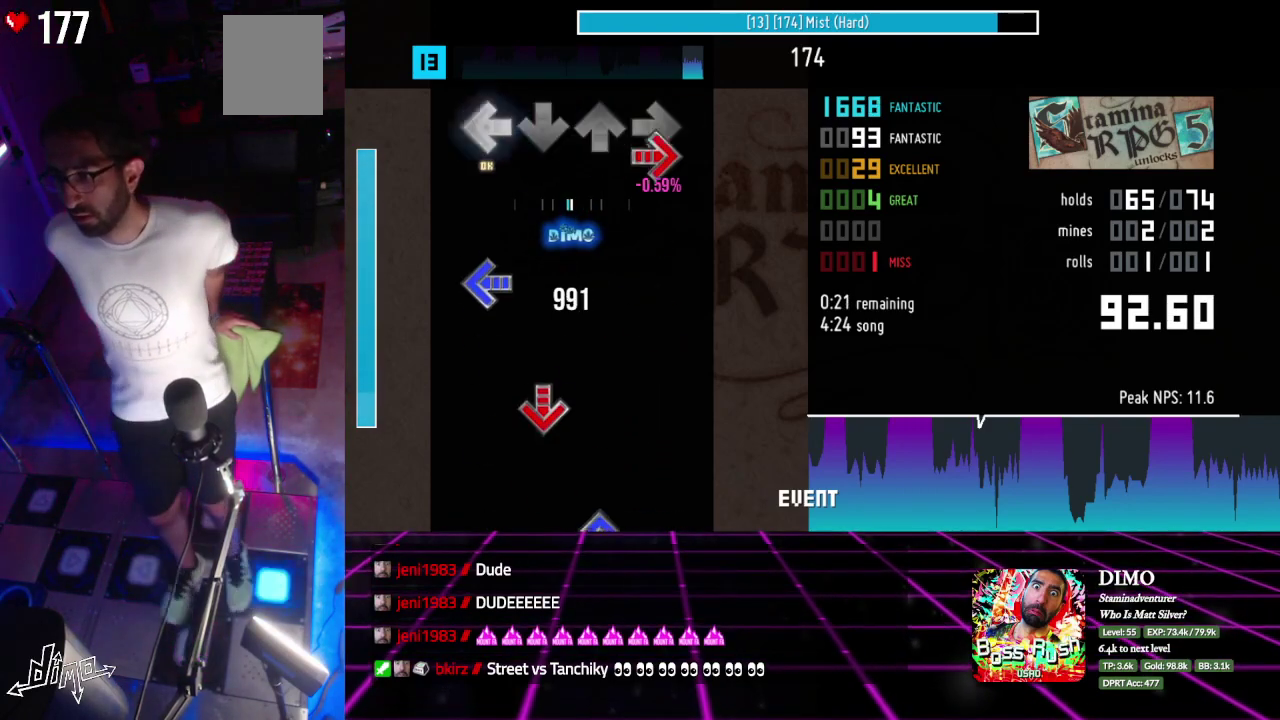
{"buttons": ["DPAD_DOWN"], "events": [[67, "DPAD_RIGHT", "down"], [117, "DPAD_LEFT", "up"], [233, "DPAD_LEFT", "down"], [250, "DPAD_RIGHT", "up"], [400, "DPAD_DOWN", "down"], [433, "DPAD_LEFT", "up"]]}
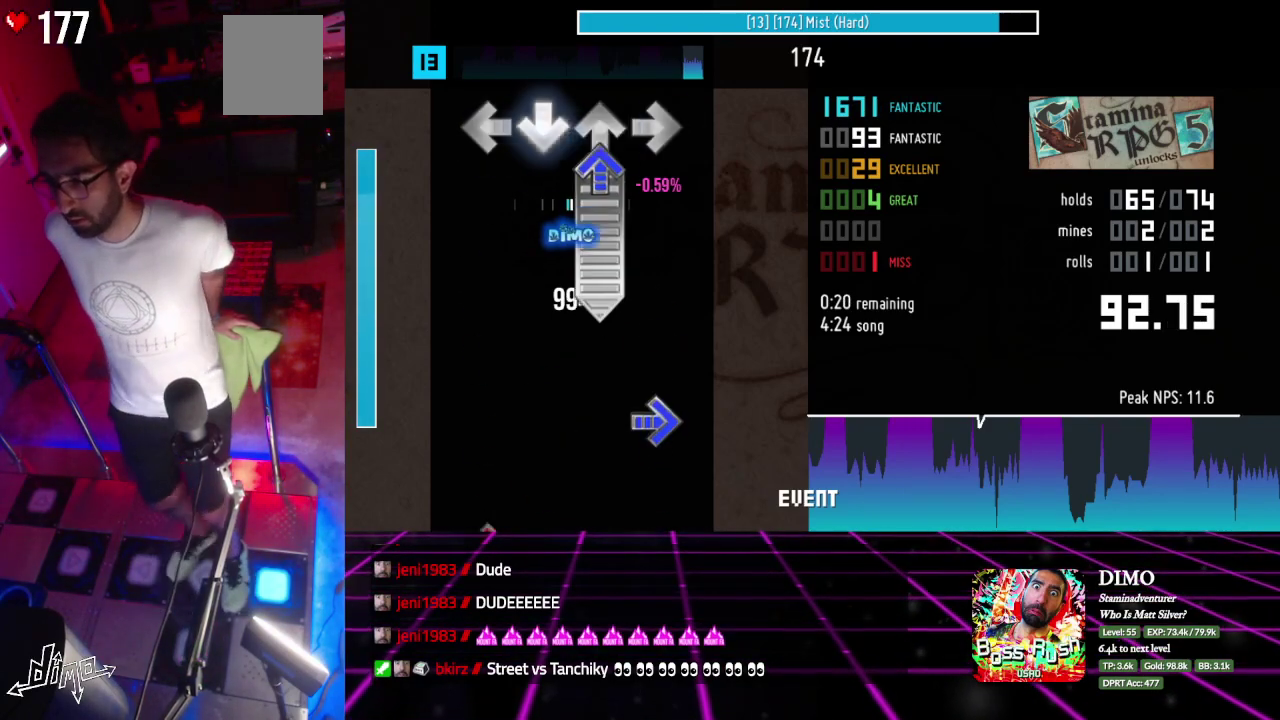
{"buttons": ["DPAD_RIGHT"], "events": [[83, "DPAD_UP", "down"], [150, "DPAD_DOWN", "up"], [400, "DPAD_UP", "up"], [433, "DPAD_RIGHT", "down"]]}
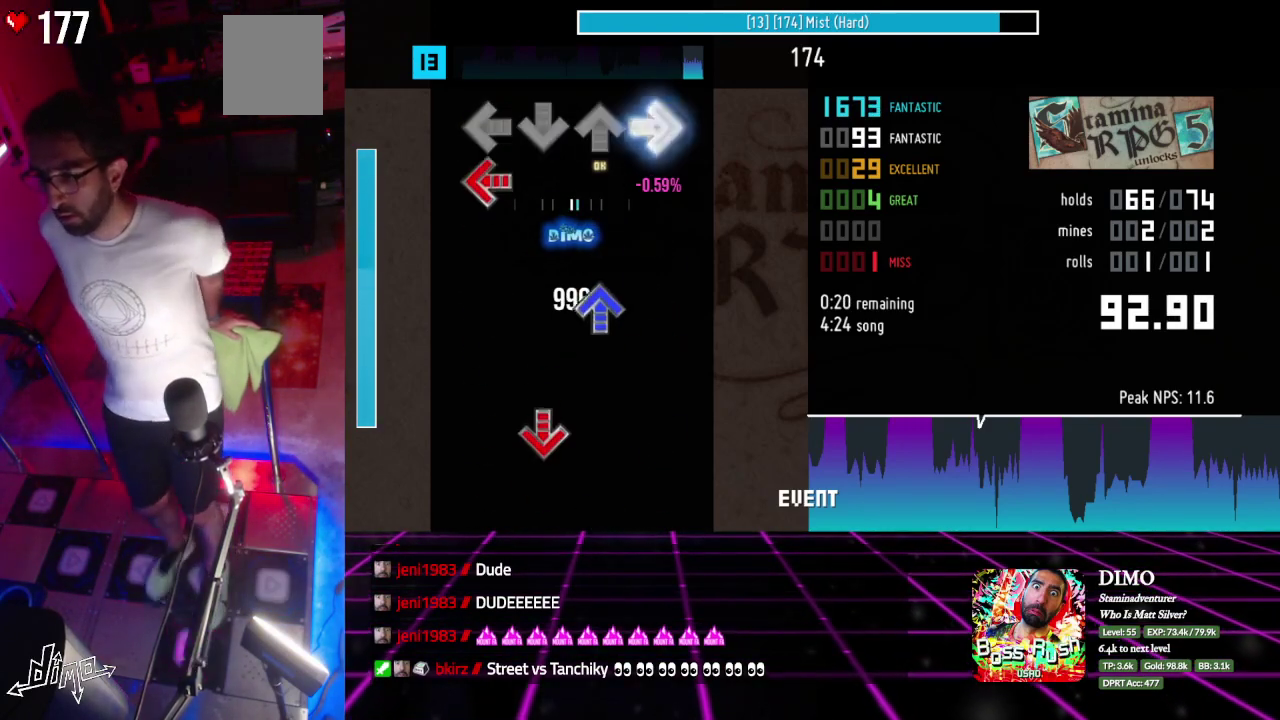
{"buttons": ["DPAD_DOWN"], "events": [[100, "DPAD_LEFT", "down"], [133, "DPAD_RIGHT", "up"], [267, "DPAD_UP", "down"], [283, "DPAD_LEFT", "up"], [383, "DPAD_UP", "up"], [433, "DPAD_DOWN", "down"]]}
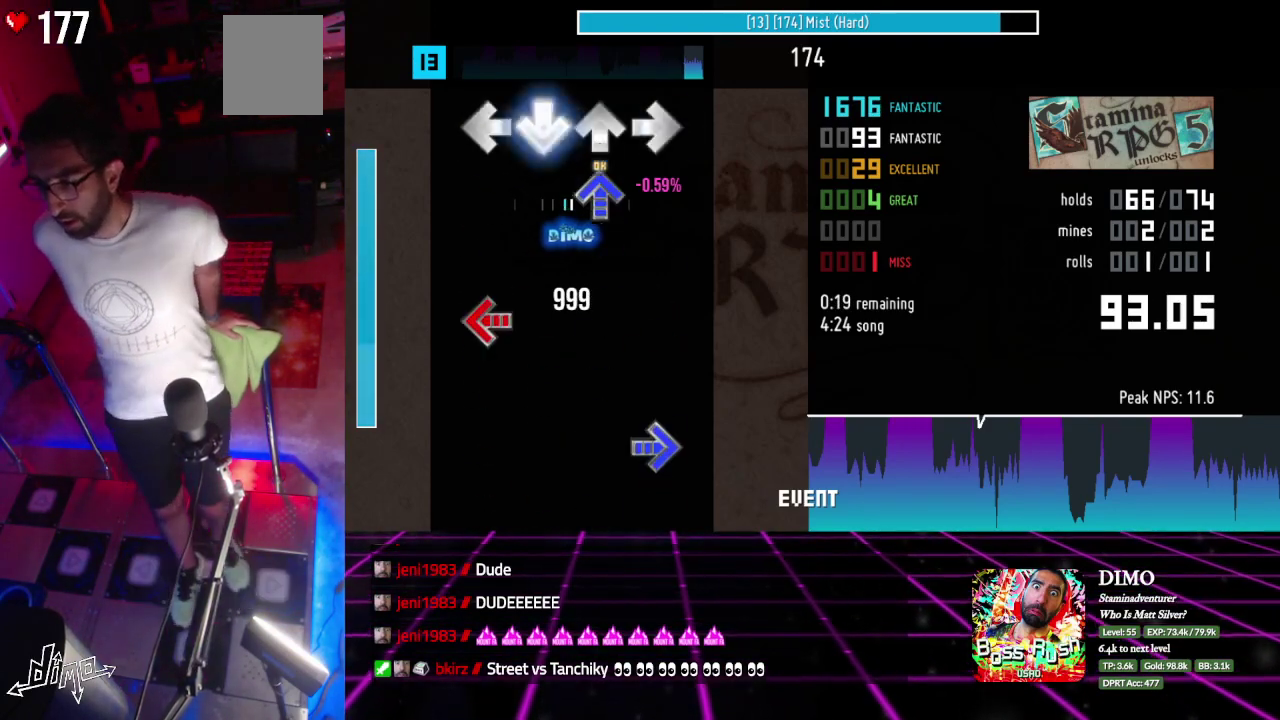
{"buttons": ["DPAD_RIGHT"], "events": [[117, "DPAD_UP", "down"], [133, "DPAD_DOWN", "up"], [233, "DPAD_UP", "up"], [283, "DPAD_LEFT", "down"], [467, "DPAD_RIGHT", "down"], [483, "DPAD_LEFT", "up"]]}
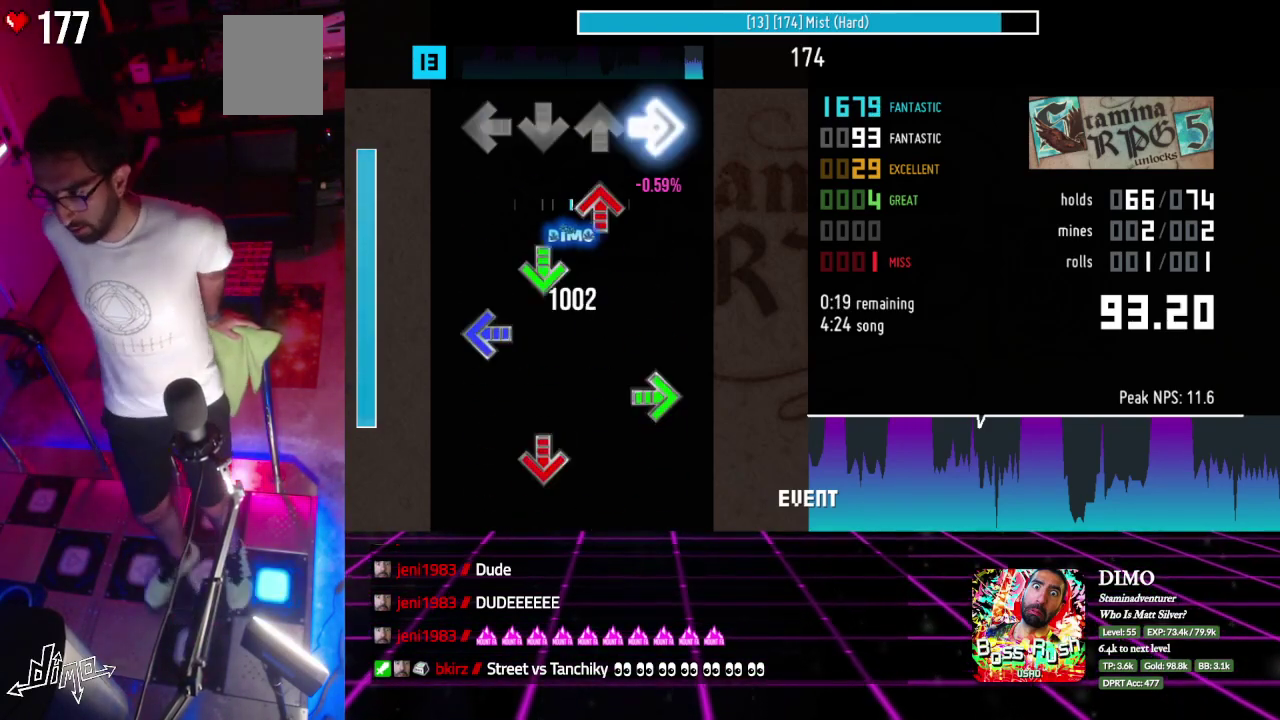
{"buttons": ["DPAD_DOWN", "DPAD_RIGHT"], "events": [[117, "DPAD_RIGHT", "up"], [133, "DPAD_UP", "down"], [217, "DPAD_DOWN", "down"], [217, "DPAD_UP", "up"], [283, "DPAD_DOWN", "up"], [317, "DPAD_LEFT", "down"], [367, "DPAD_LEFT", "up"], [400, "DPAD_RIGHT", "down"], [483, "DPAD_DOWN", "down"]]}
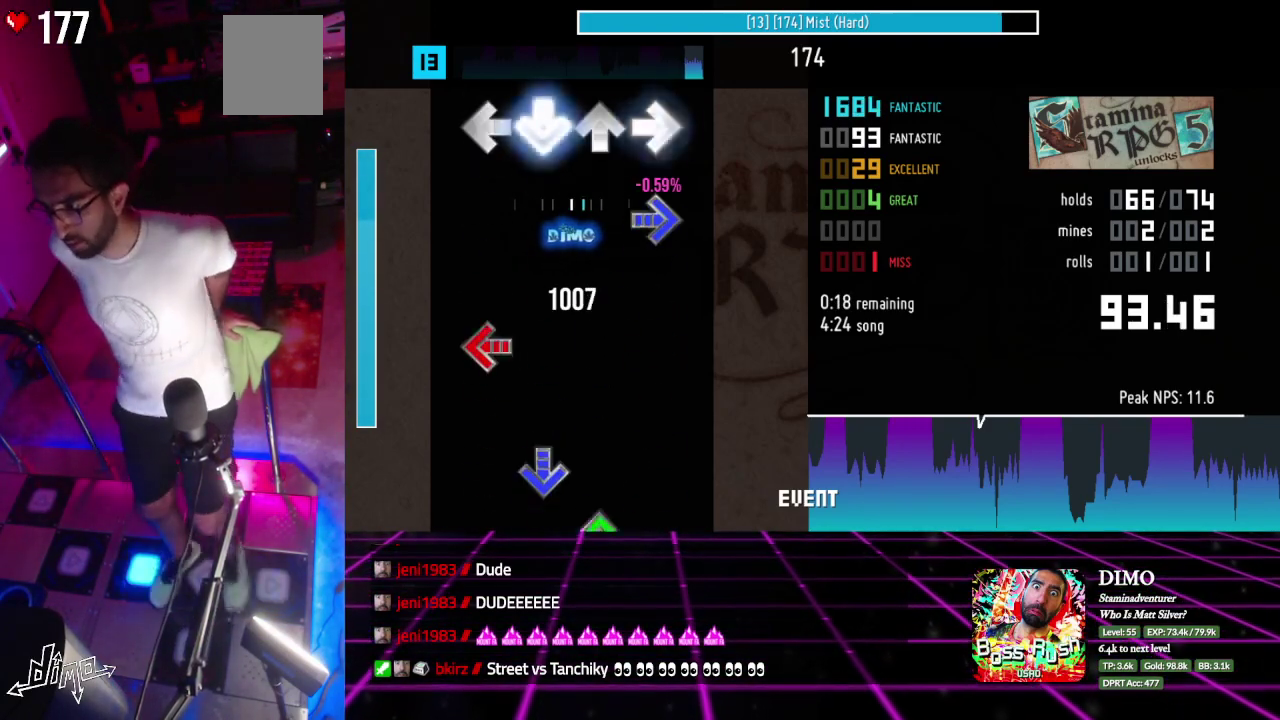
{"buttons": ["DPAD_DOWN"], "events": [[33, "DPAD_RIGHT", "up"], [83, "DPAD_DOWN", "up"], [150, "DPAD_RIGHT", "down"], [317, "DPAD_LEFT", "down"], [333, "DPAD_RIGHT", "up"], [483, "DPAD_LEFT", "up"], [500, "DPAD_DOWN", "down"]]}
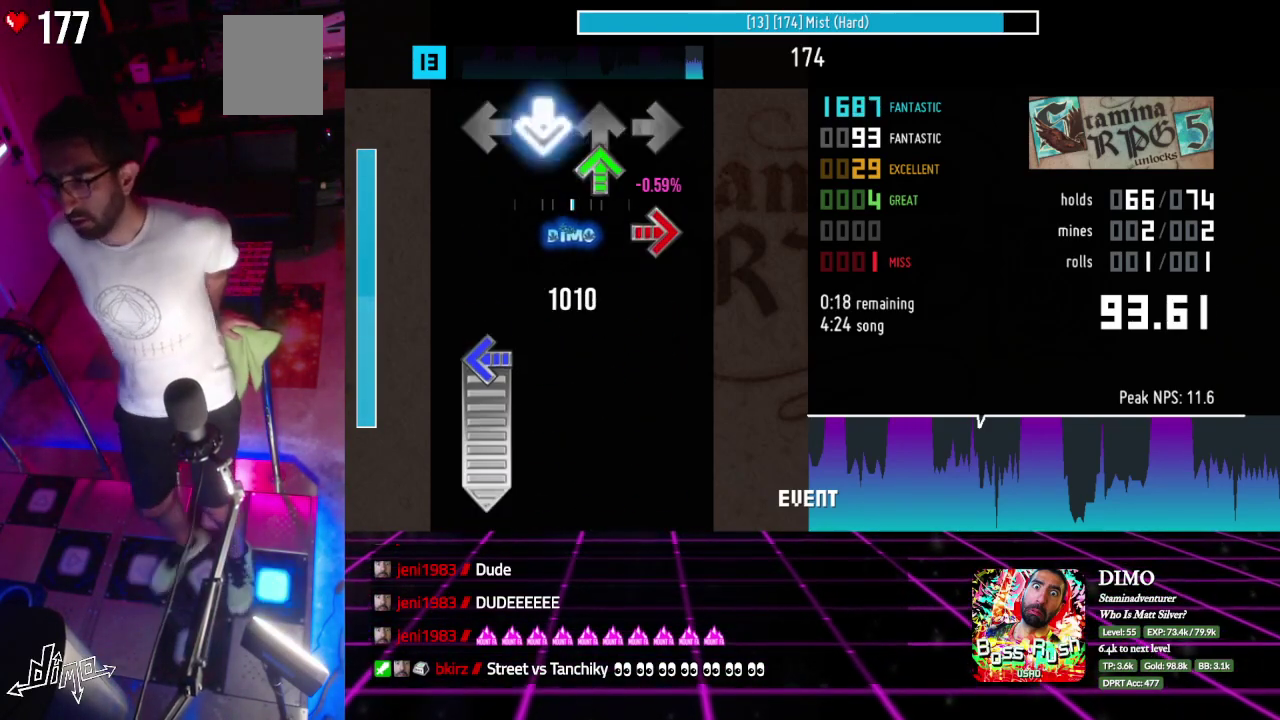
{"buttons": ["DPAD_LEFT"], "events": [[50, "DPAD_DOWN", "up"], [83, "DPAD_UP", "down"], [167, "DPAD_RIGHT", "down"], [200, "DPAD_UP", "up"], [350, "DPAD_LEFT", "down"], [500, "DPAD_RIGHT", "up"]]}
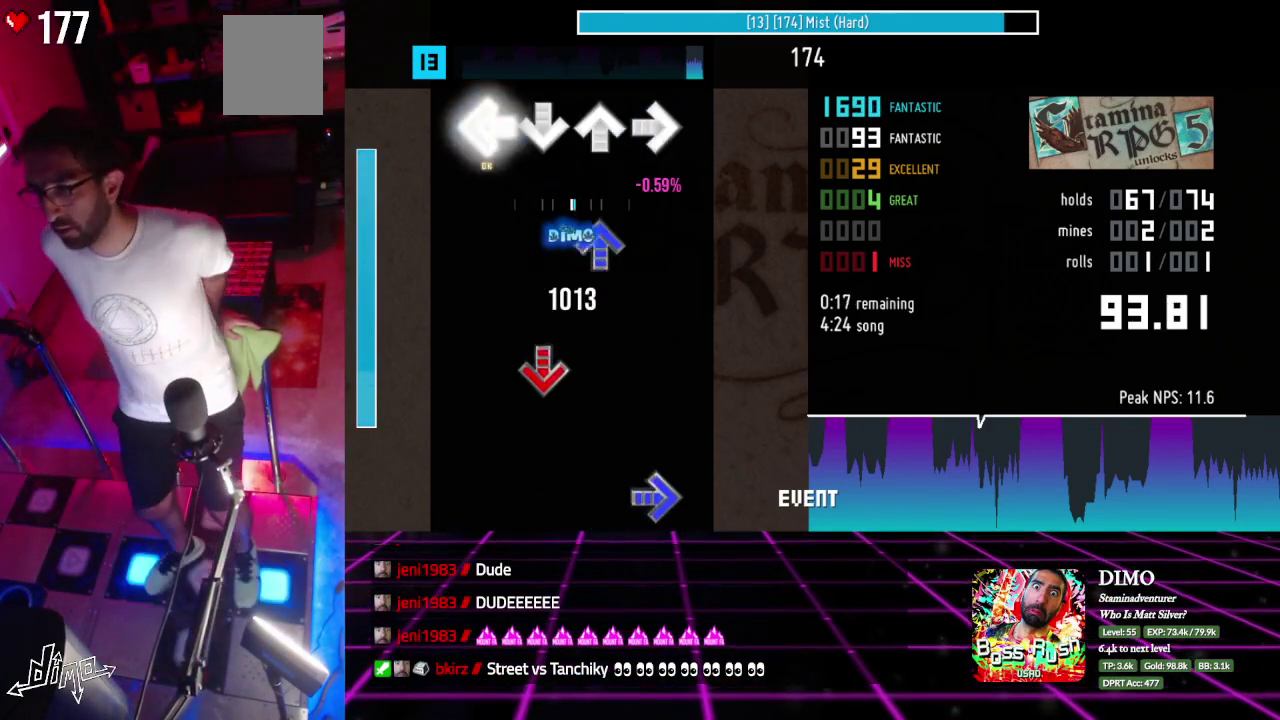
{"buttons": [], "events": [[183, "DPAD_UP", "down"], [217, "DPAD_LEFT", "up"], [317, "DPAD_UP", "up"], [350, "DPAD_DOWN", "down"], [500, "DPAD_DOWN", "up"]]}
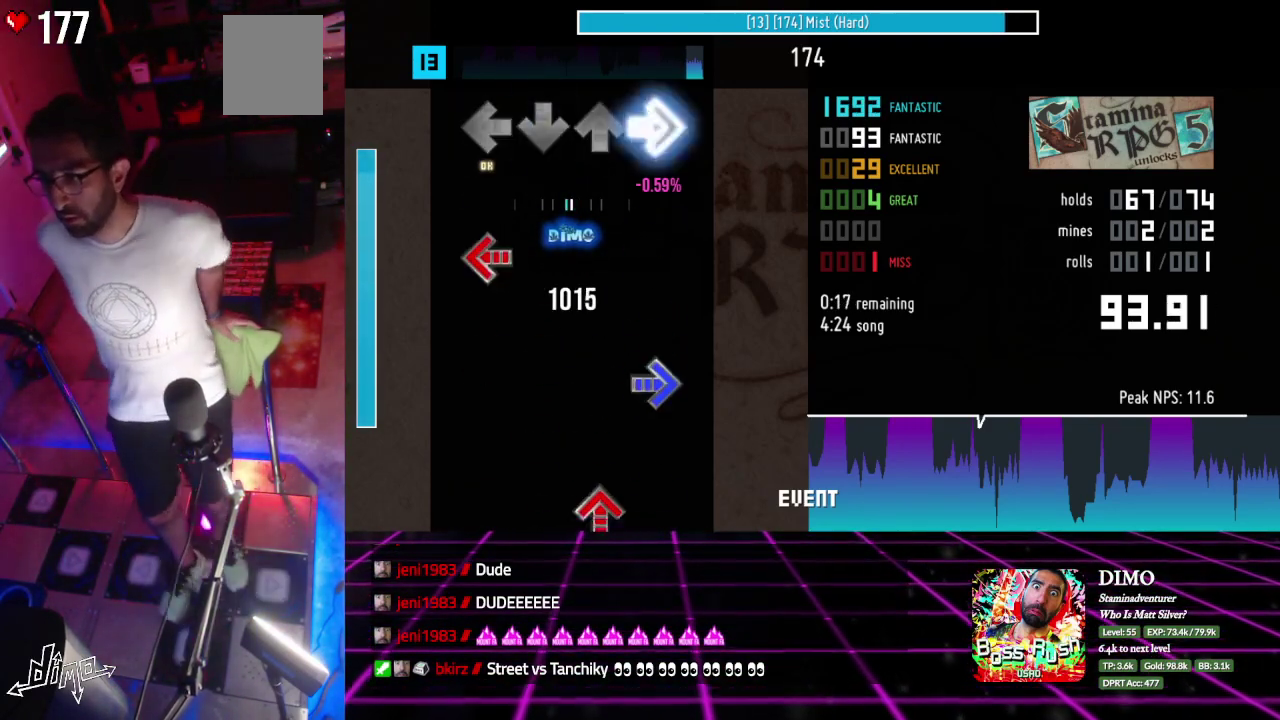
{"buttons": ["DPAD_RIGHT"], "events": [[33, "DPAD_RIGHT", "down"], [200, "DPAD_LEFT", "down"], [233, "DPAD_RIGHT", "up"], [367, "DPAD_RIGHT", "down"], [400, "DPAD_LEFT", "up"]]}
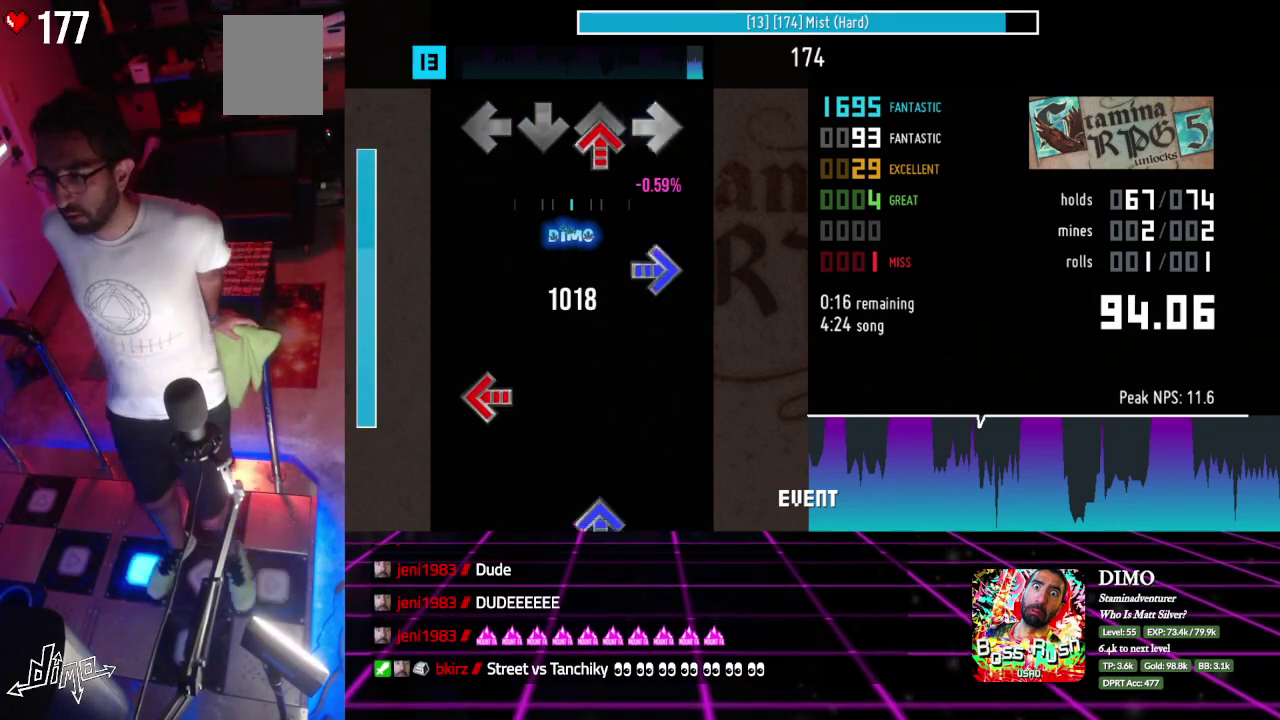
{"buttons": ["DPAD_LEFT"], "events": [[50, "DPAD_UP", "down"], [83, "DPAD_RIGHT", "up"], [217, "DPAD_RIGHT", "down"], [250, "DPAD_UP", "up"], [383, "DPAD_LEFT", "down"], [433, "DPAD_RIGHT", "up"]]}
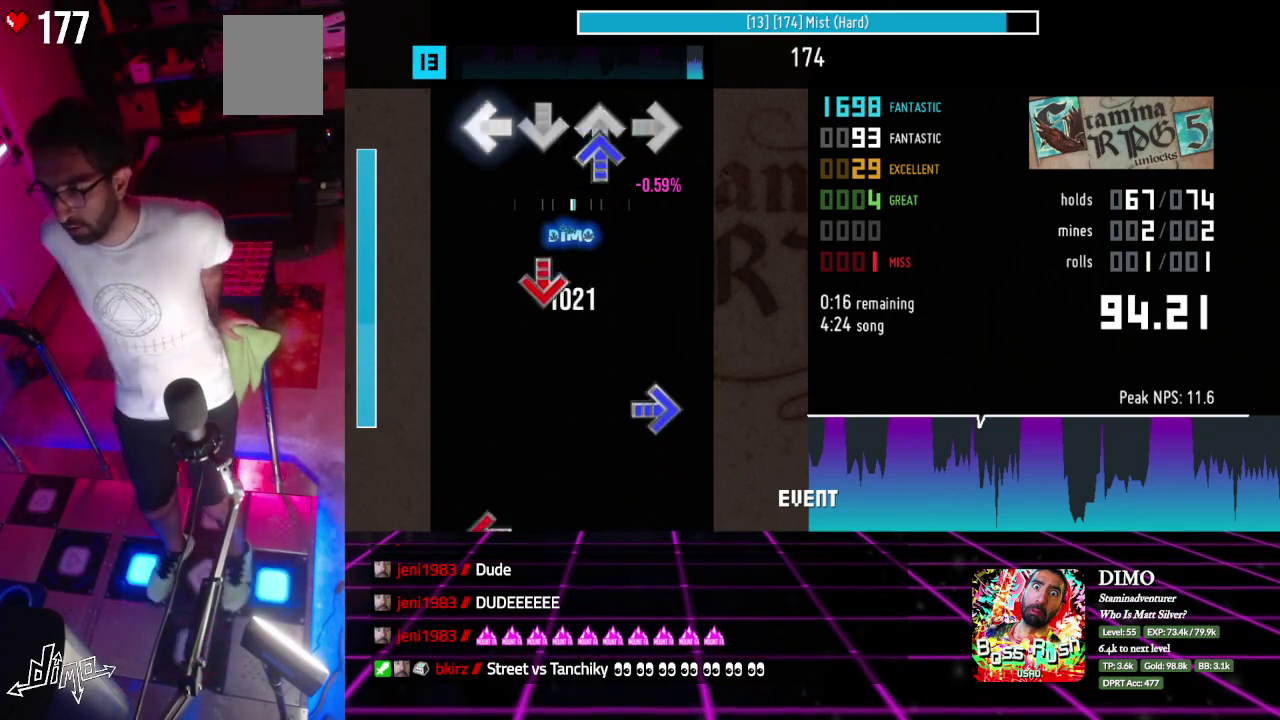
{"buttons": ["DPAD_RIGHT"], "events": [[67, "DPAD_UP", "down"], [83, "DPAD_LEFT", "up"], [183, "DPAD_UP", "up"], [217, "DPAD_DOWN", "down"], [367, "DPAD_DOWN", "up"], [400, "DPAD_RIGHT", "down"]]}
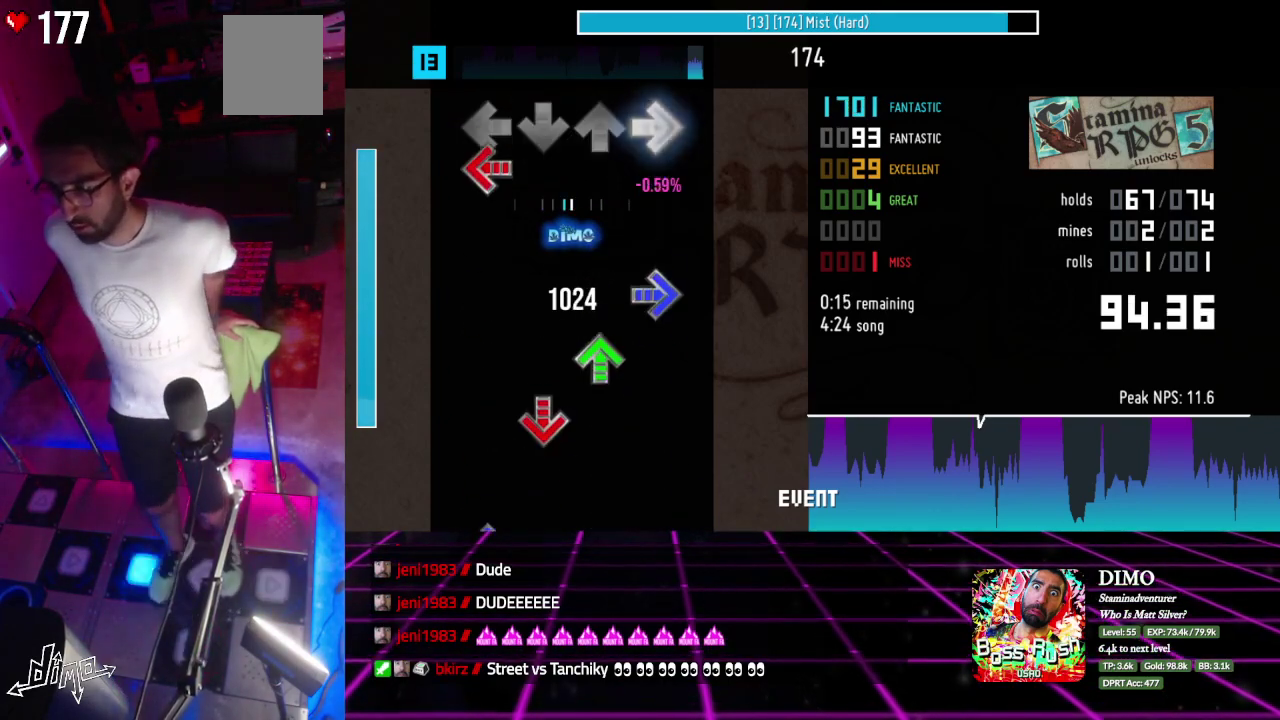
{"buttons": ["DPAD_DOWN"], "events": [[83, "DPAD_LEFT", "down"], [117, "DPAD_RIGHT", "up"], [233, "DPAD_LEFT", "up"], [250, "DPAD_RIGHT", "down"], [317, "DPAD_RIGHT", "up"], [333, "DPAD_UP", "down"], [417, "DPAD_DOWN", "down"], [450, "DPAD_UP", "up"]]}
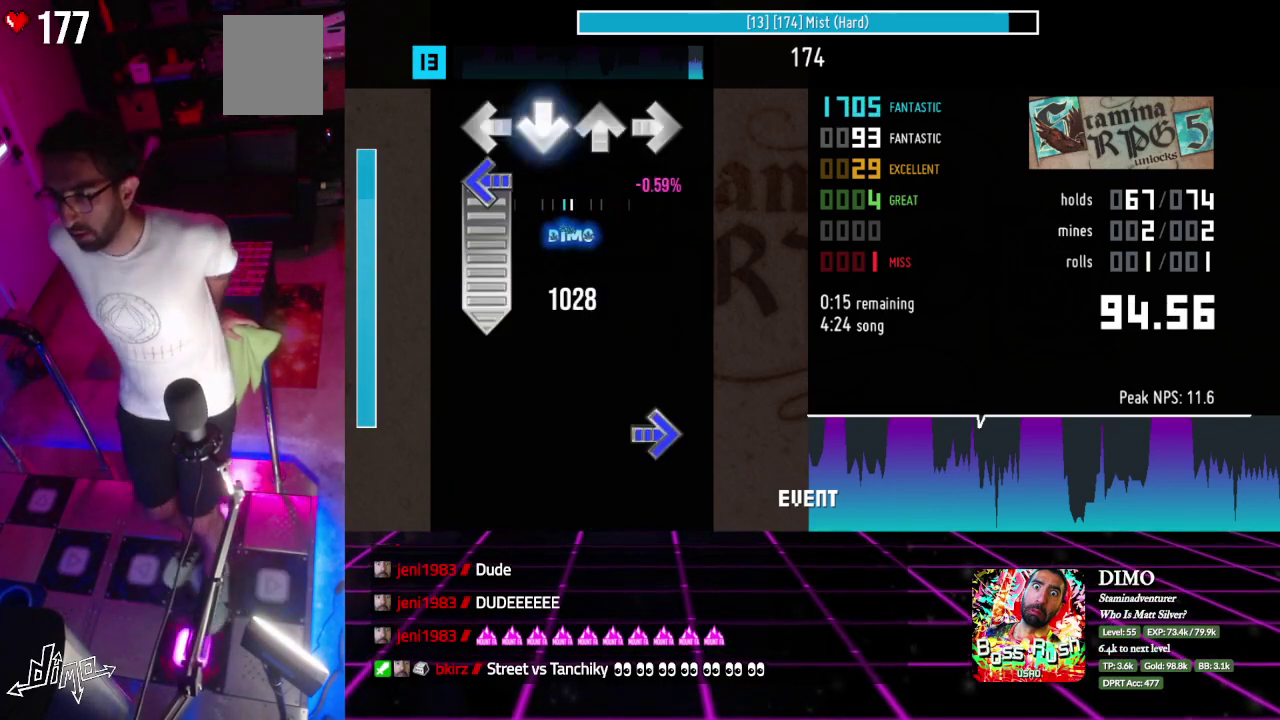
{"buttons": ["DPAD_RIGHT"], "events": [[100, "DPAD_LEFT", "down"], [133, "DPAD_DOWN", "up"], [433, "DPAD_RIGHT", "down"], [467, "DPAD_LEFT", "up"]]}
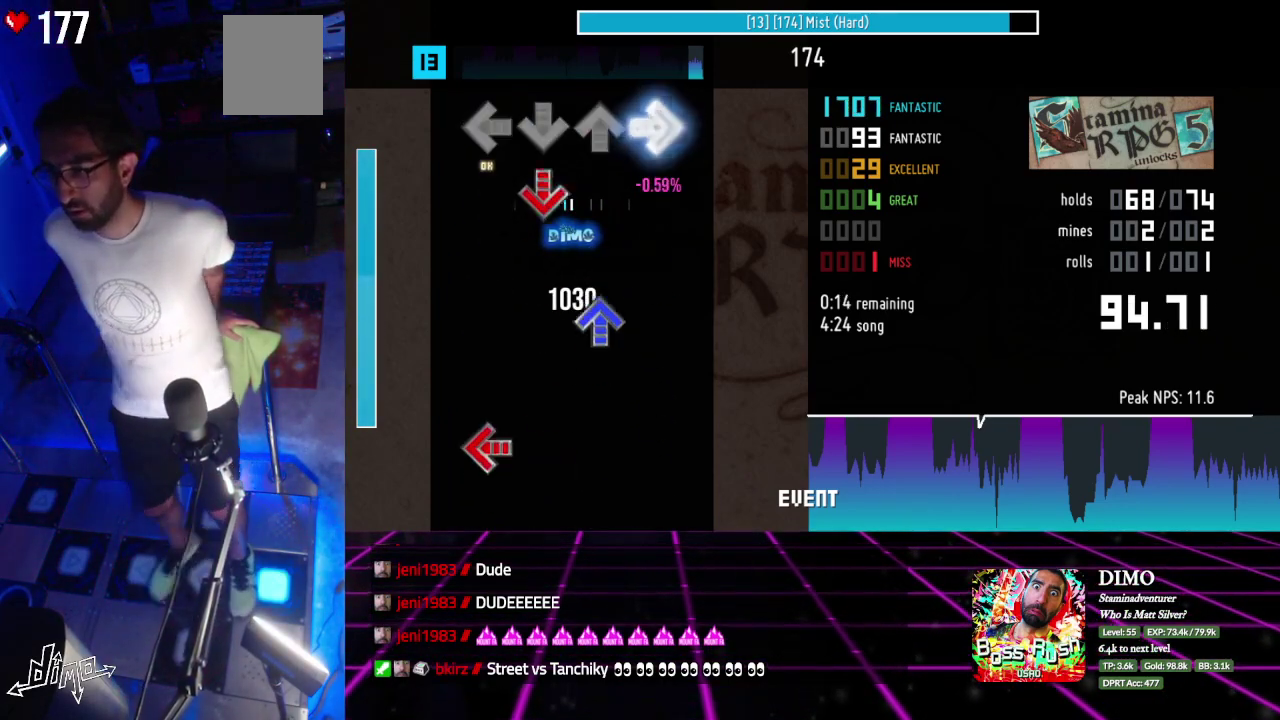
{"buttons": ["DPAD_LEFT"], "events": [[117, "DPAD_DOWN", "down"], [150, "DPAD_RIGHT", "up"], [250, "DPAD_DOWN", "up"], [283, "DPAD_UP", "down"], [400, "DPAD_UP", "up"], [450, "DPAD_LEFT", "down"]]}
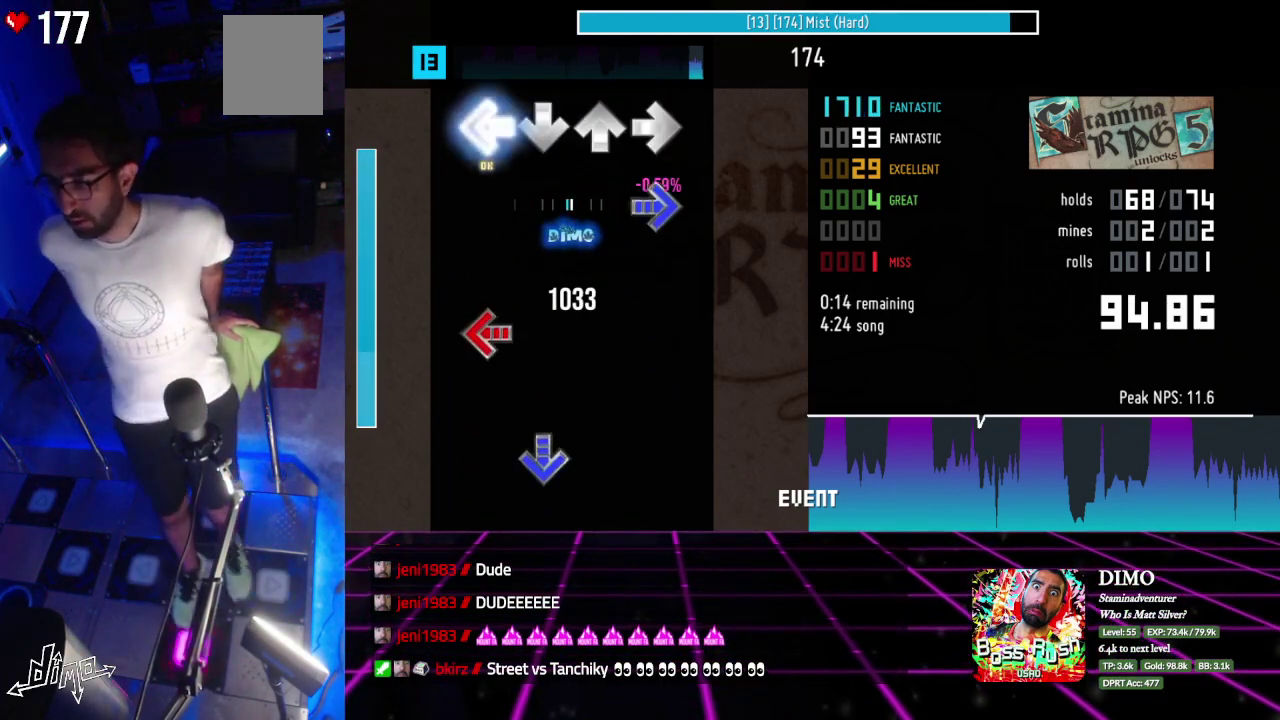
{"buttons": ["DPAD_DOWN"], "events": [[133, "DPAD_RIGHT", "down"], [167, "DPAD_LEFT", "up"], [300, "DPAD_LEFT", "down"], [333, "DPAD_RIGHT", "up"], [467, "DPAD_DOWN", "down"], [500, "DPAD_LEFT", "up"]]}
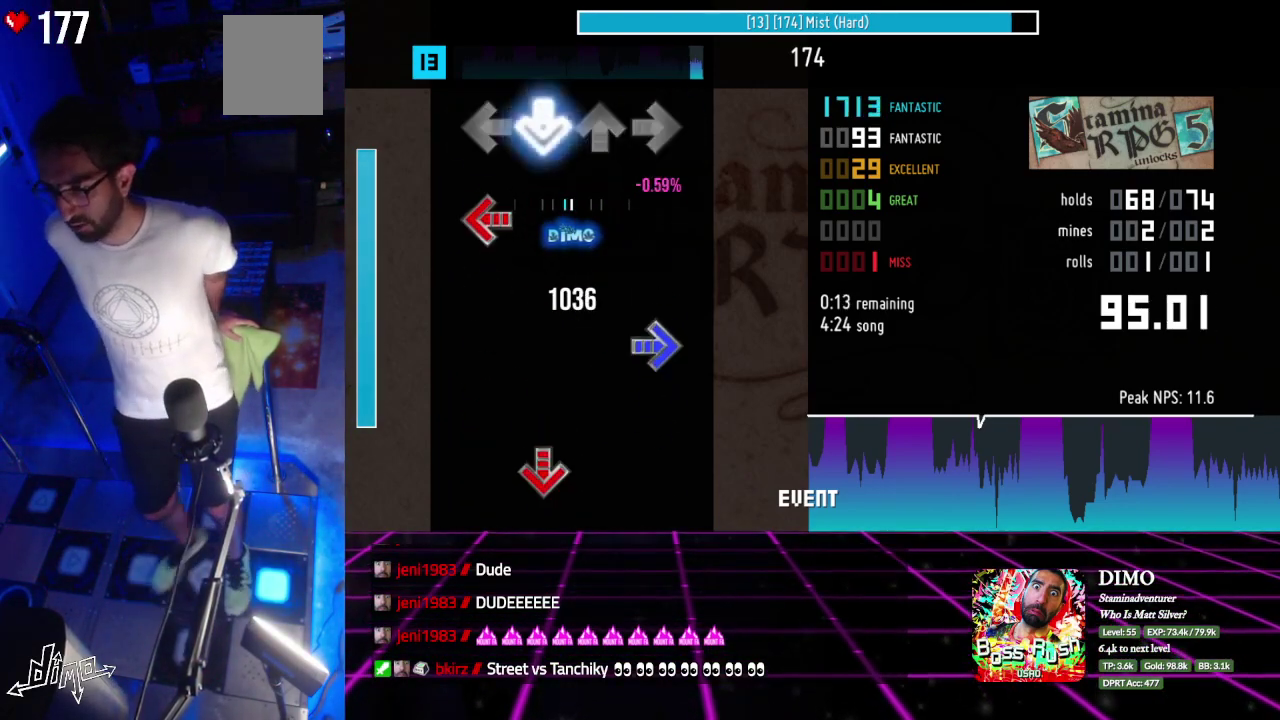
{"buttons": ["DPAD_DOWN", "DPAD_RIGHT"], "events": [[117, "DPAD_DOWN", "up"], [150, "DPAD_LEFT", "down"], [333, "DPAD_RIGHT", "down"], [350, "DPAD_LEFT", "up"], [500, "DPAD_DOWN", "down"]]}
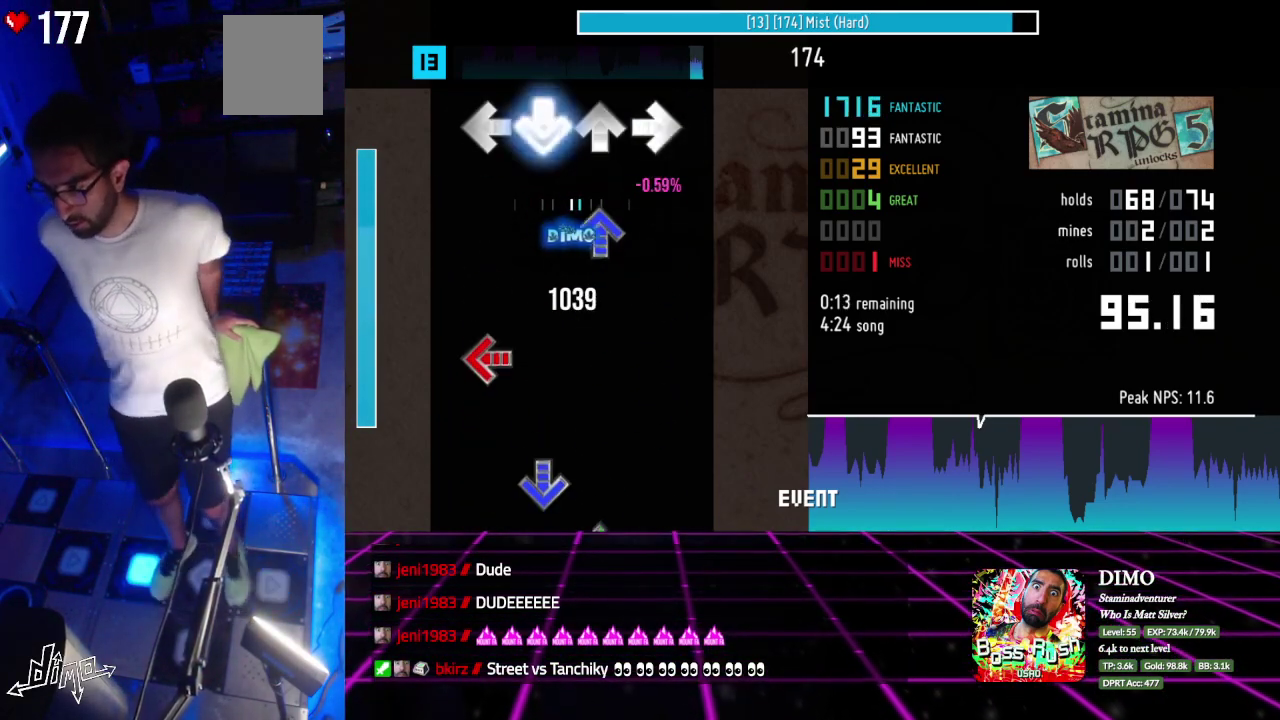
{"buttons": [], "events": [[33, "DPAD_RIGHT", "up"], [150, "DPAD_DOWN", "up"], [167, "DPAD_UP", "down"], [283, "DPAD_UP", "up"], [350, "DPAD_LEFT", "down"], [500, "DPAD_LEFT", "up"]]}